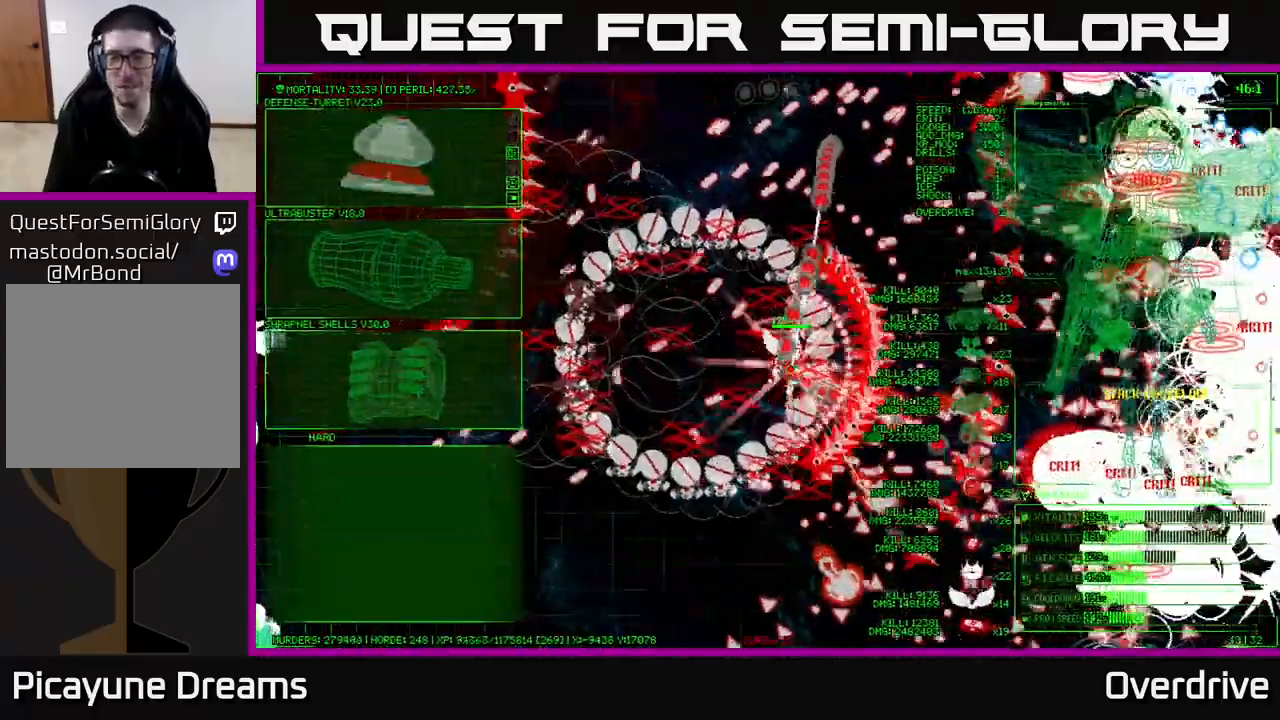
Gameplay with a controller (Xbox layout); each line is a JSON object with the inputs held at the frame after it. "events" lists button and stick changes between this image and that frame as [ms after this image, input, new state], when the widget could be followed in between.
{"buttons": [], "left_stick": "down-right", "right_stick": "center", "events": [[83, "left_stick", "down-right"]]}
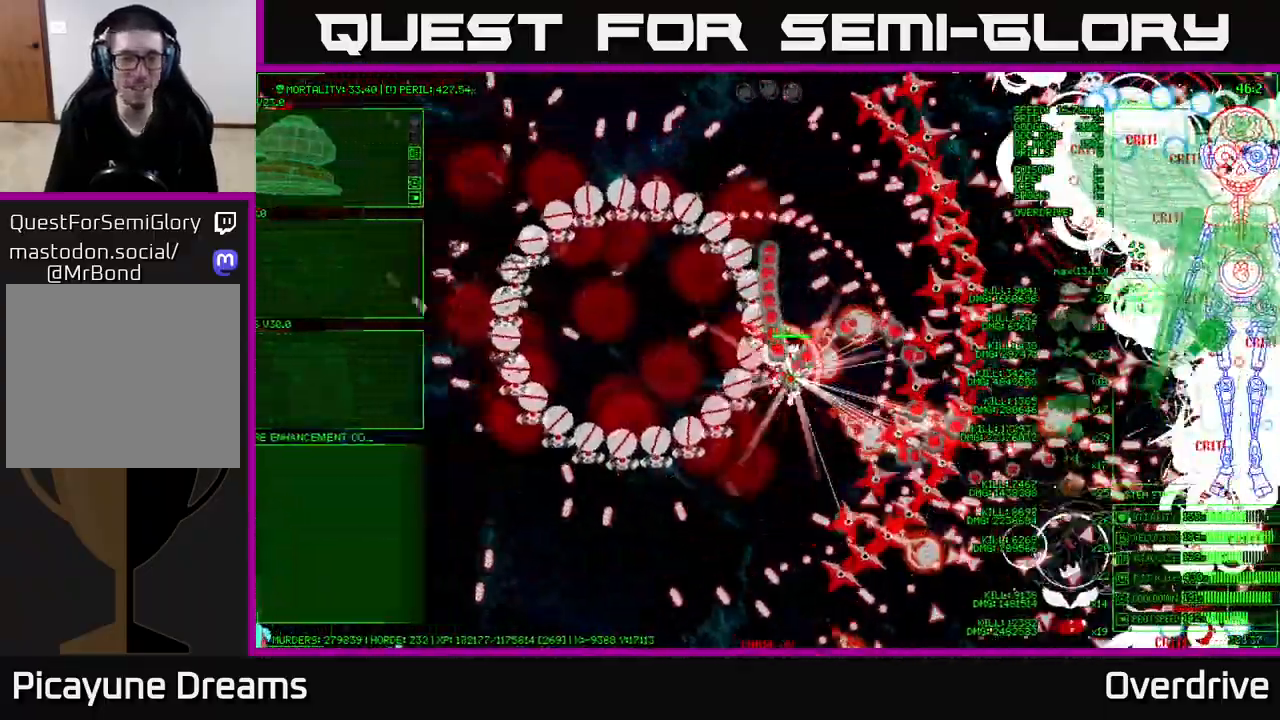
{"buttons": [], "left_stick": "down-right", "right_stick": "center", "events": []}
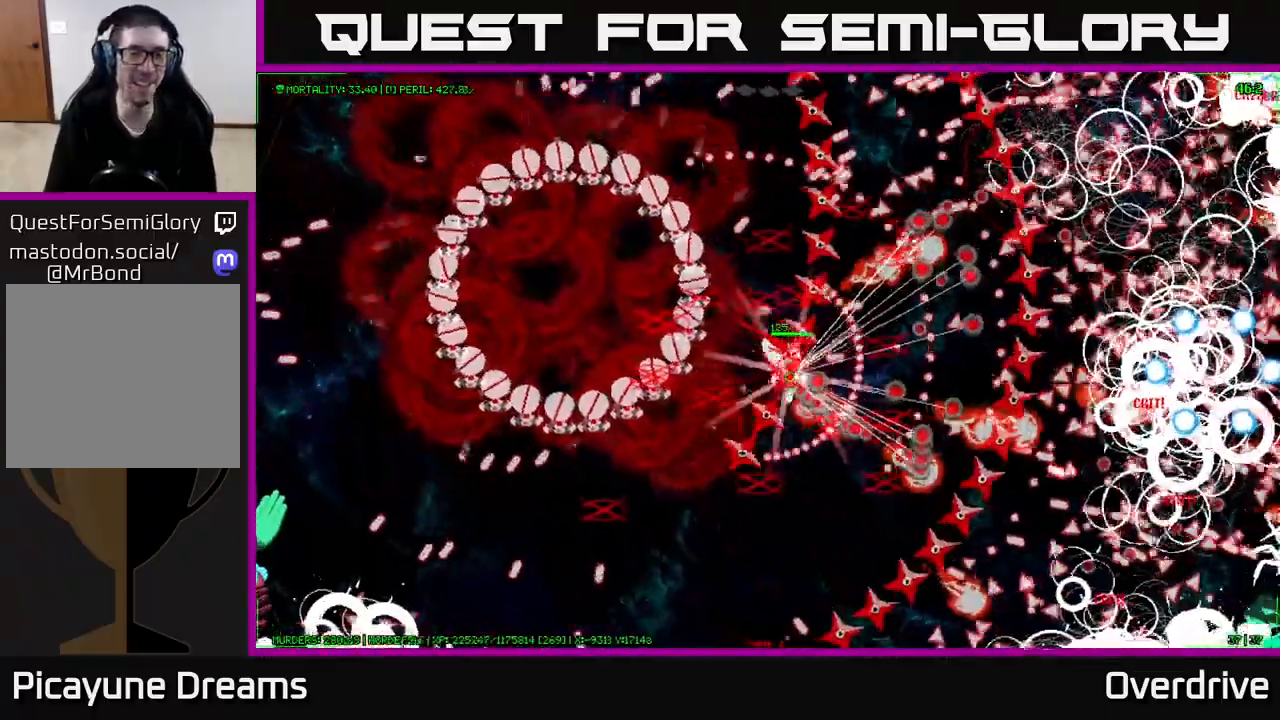
{"buttons": [], "left_stick": "down-right", "right_stick": "center", "events": []}
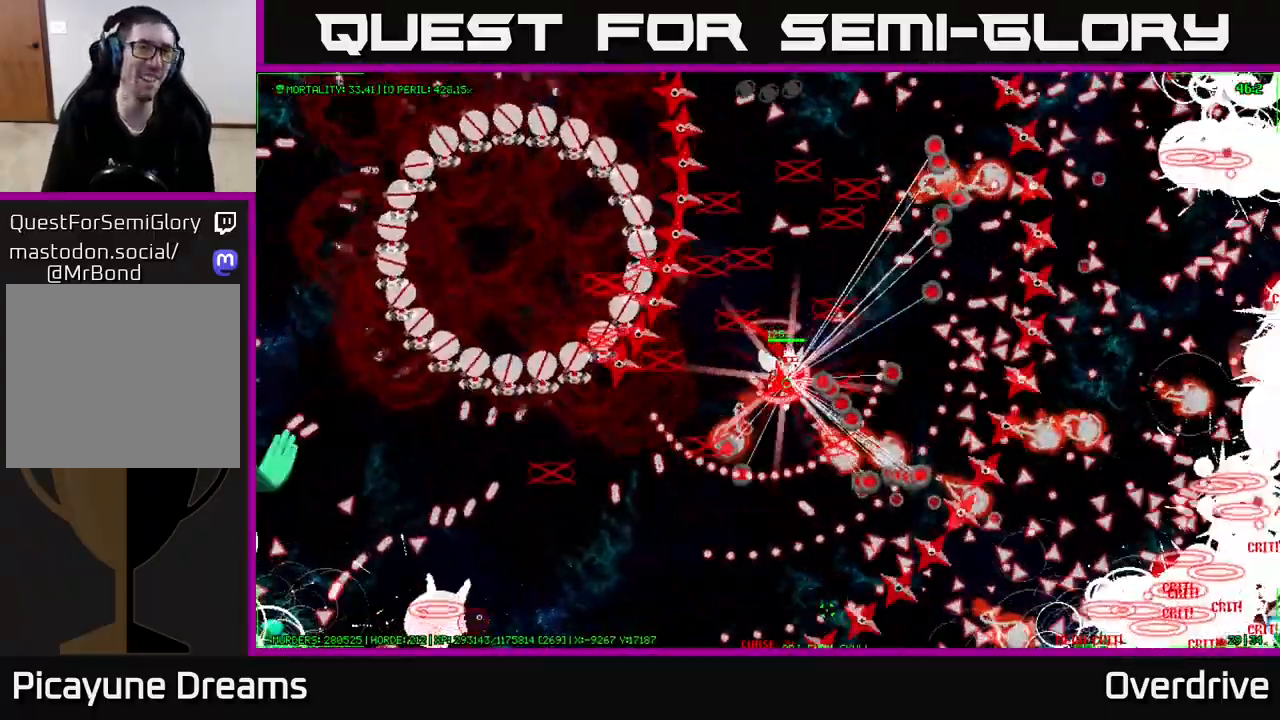
{"buttons": [], "left_stick": "down", "right_stick": "center", "events": [[500, "left_stick", "down"]]}
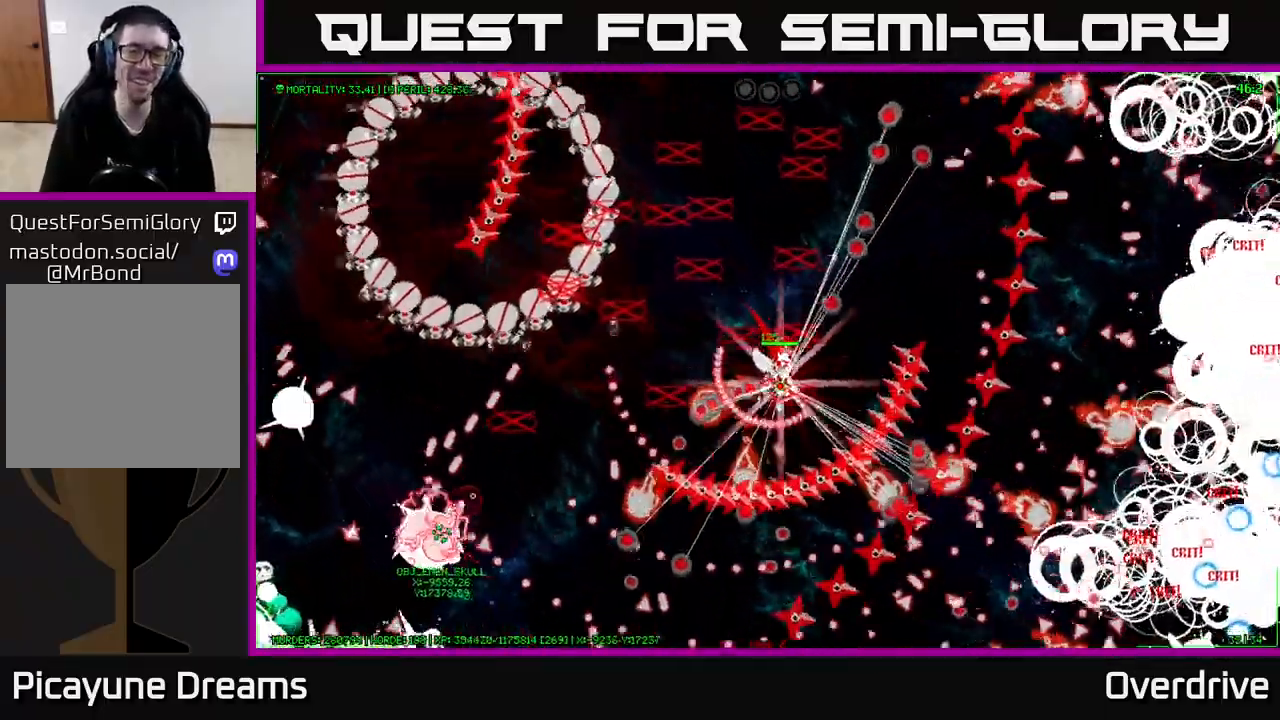
{"buttons": [], "left_stick": "down", "right_stick": "center", "events": []}
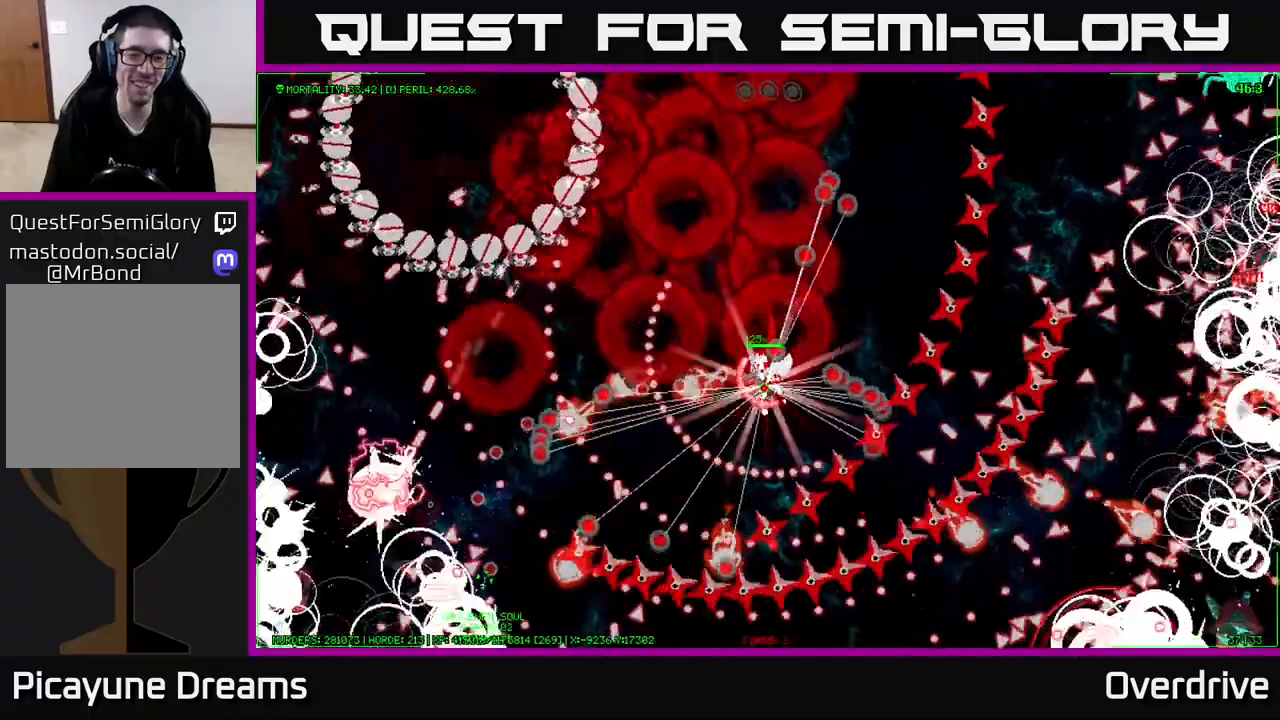
{"buttons": [], "left_stick": "down-left", "right_stick": "center", "events": [[400, "left_stick", "down-left"]]}
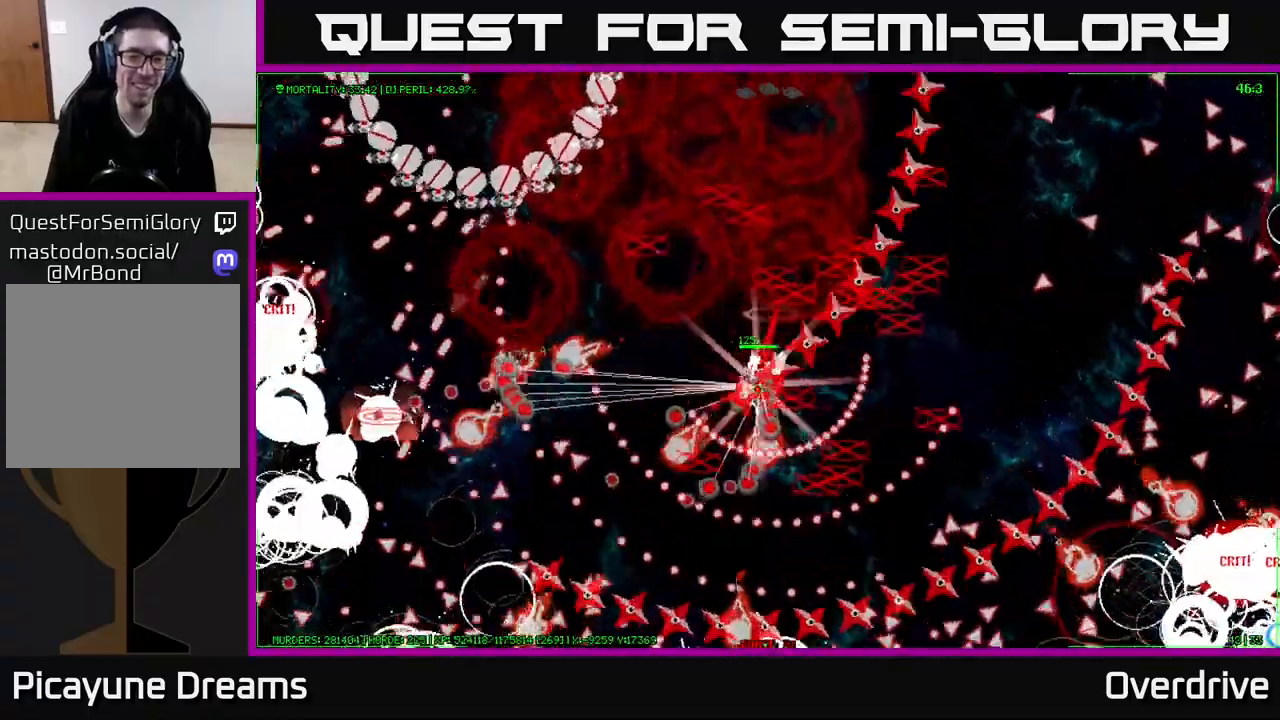
{"buttons": [], "left_stick": "down-left", "right_stick": "center", "events": []}
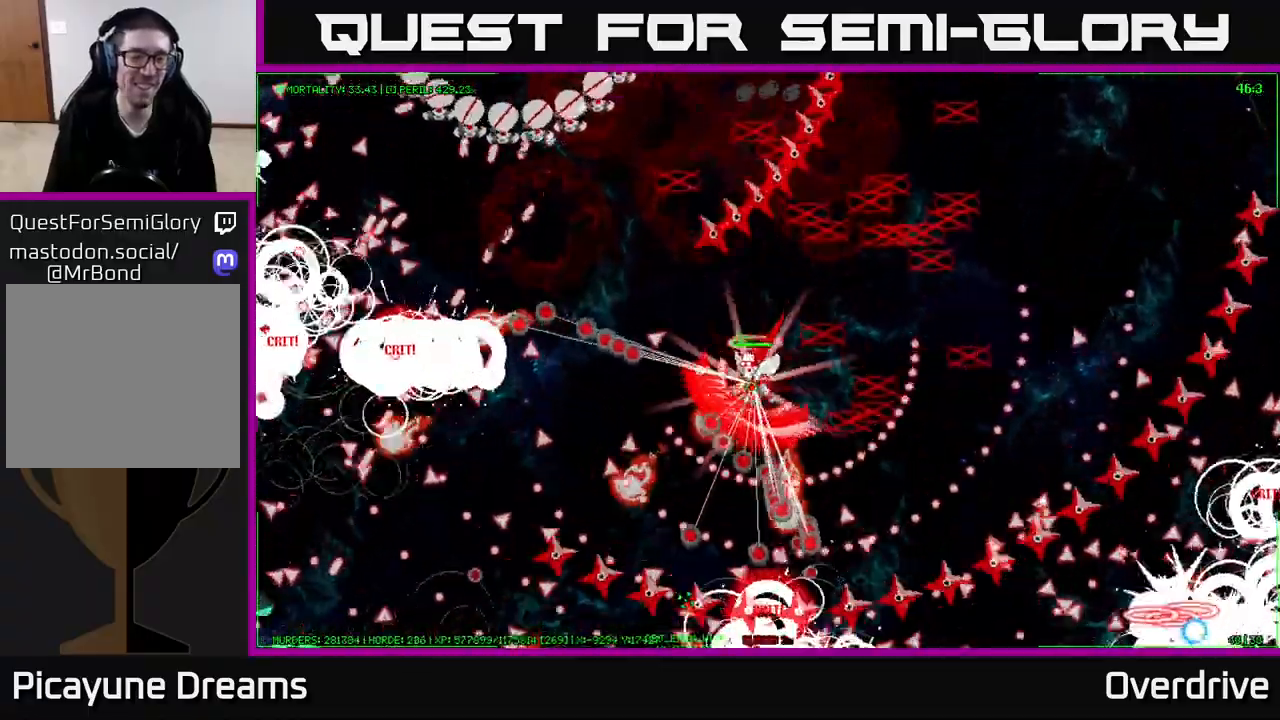
{"buttons": [], "left_stick": "down-left", "right_stick": "center", "events": []}
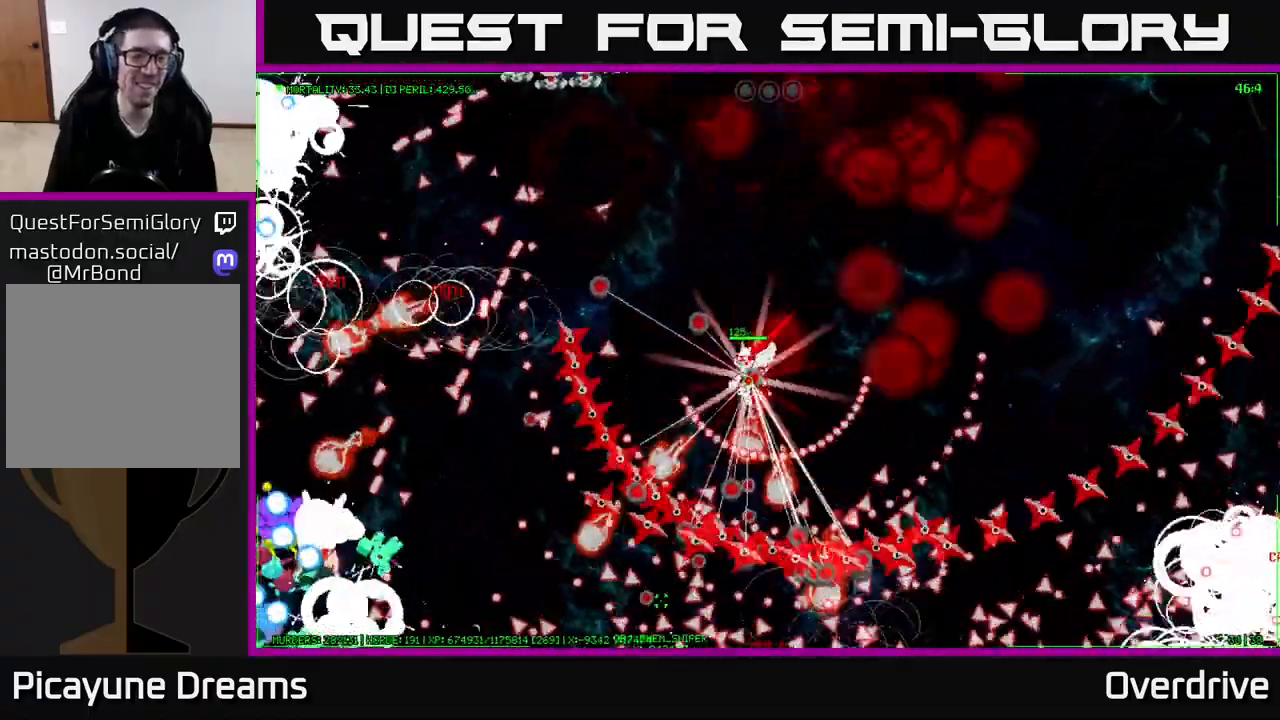
{"buttons": [], "left_stick": "down-left", "right_stick": "center", "events": []}
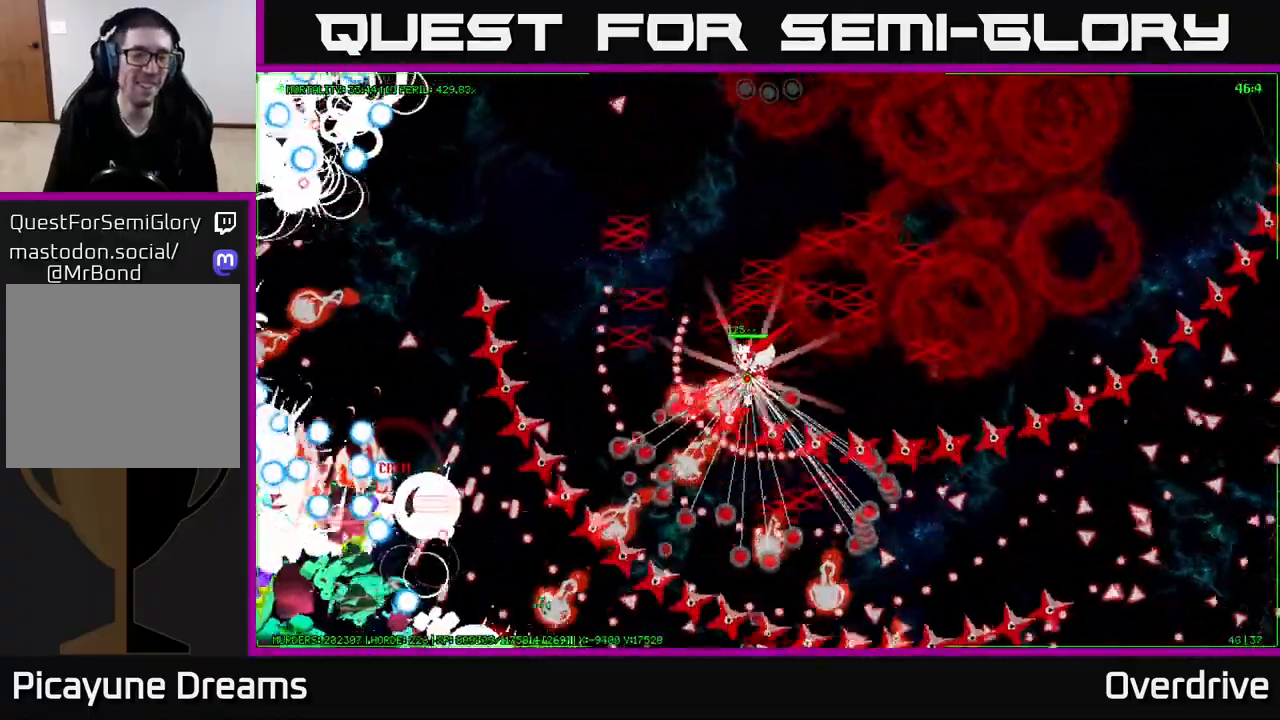
{"buttons": [], "left_stick": "down-left", "right_stick": "center", "events": []}
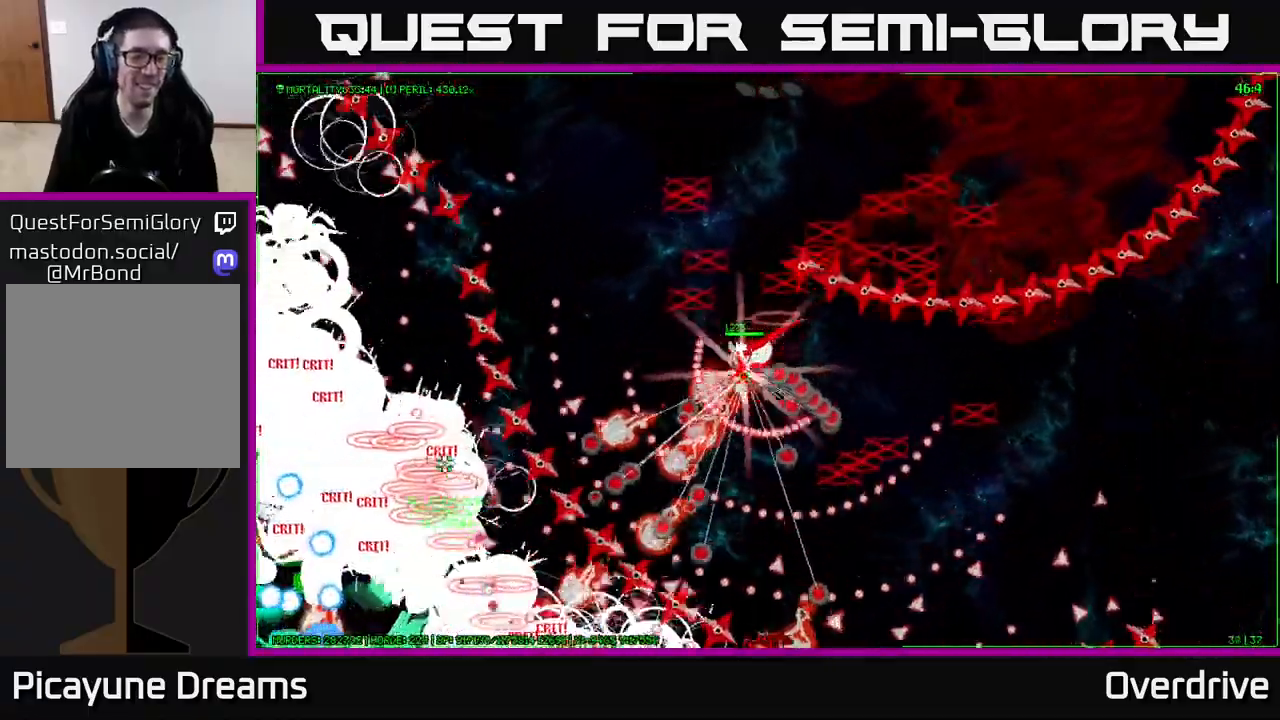
{"buttons": [], "left_stick": "down-left", "right_stick": "center", "events": []}
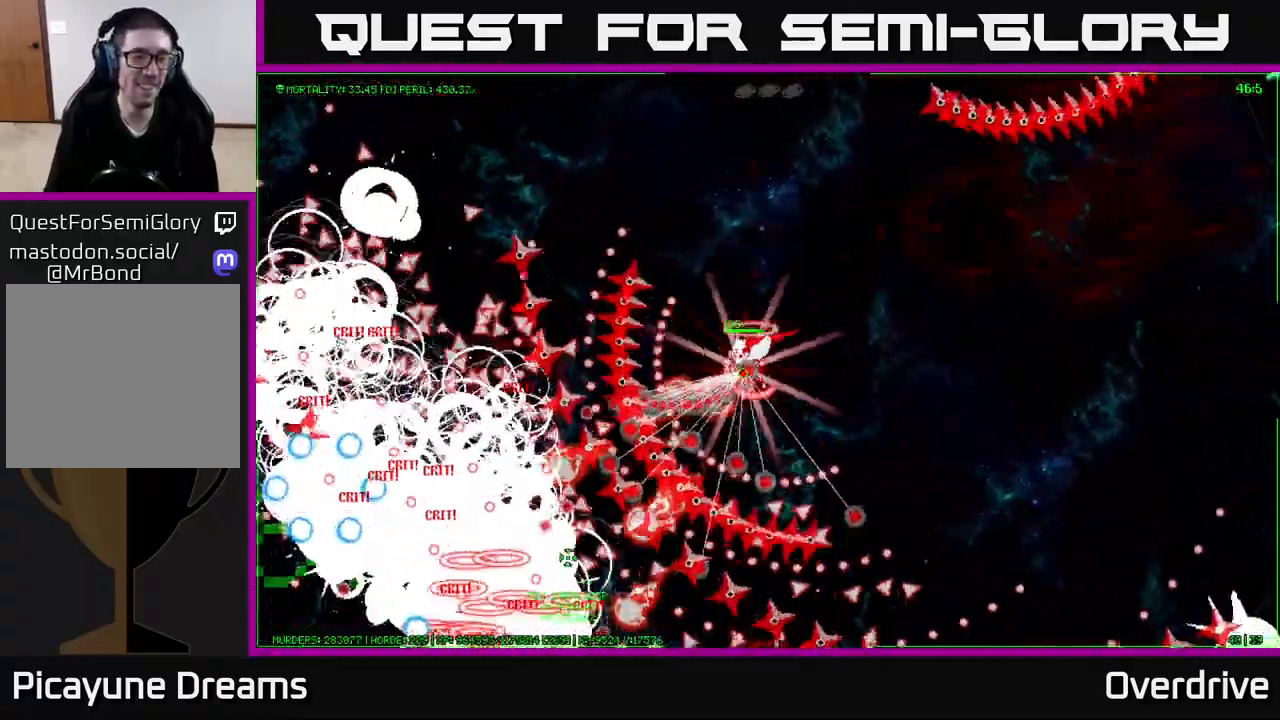
{"buttons": [], "left_stick": "left", "right_stick": "center", "events": [[150, "left_stick", "left"]]}
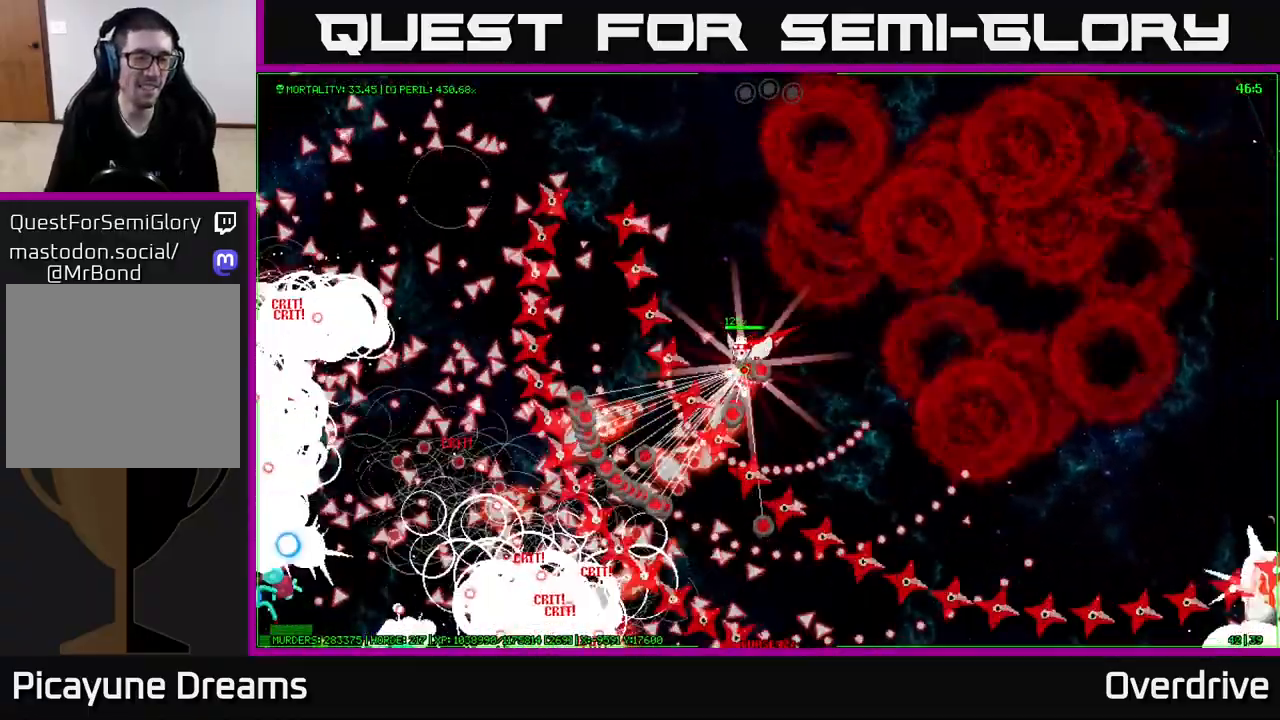
{"buttons": [], "left_stick": "left", "right_stick": "center", "events": []}
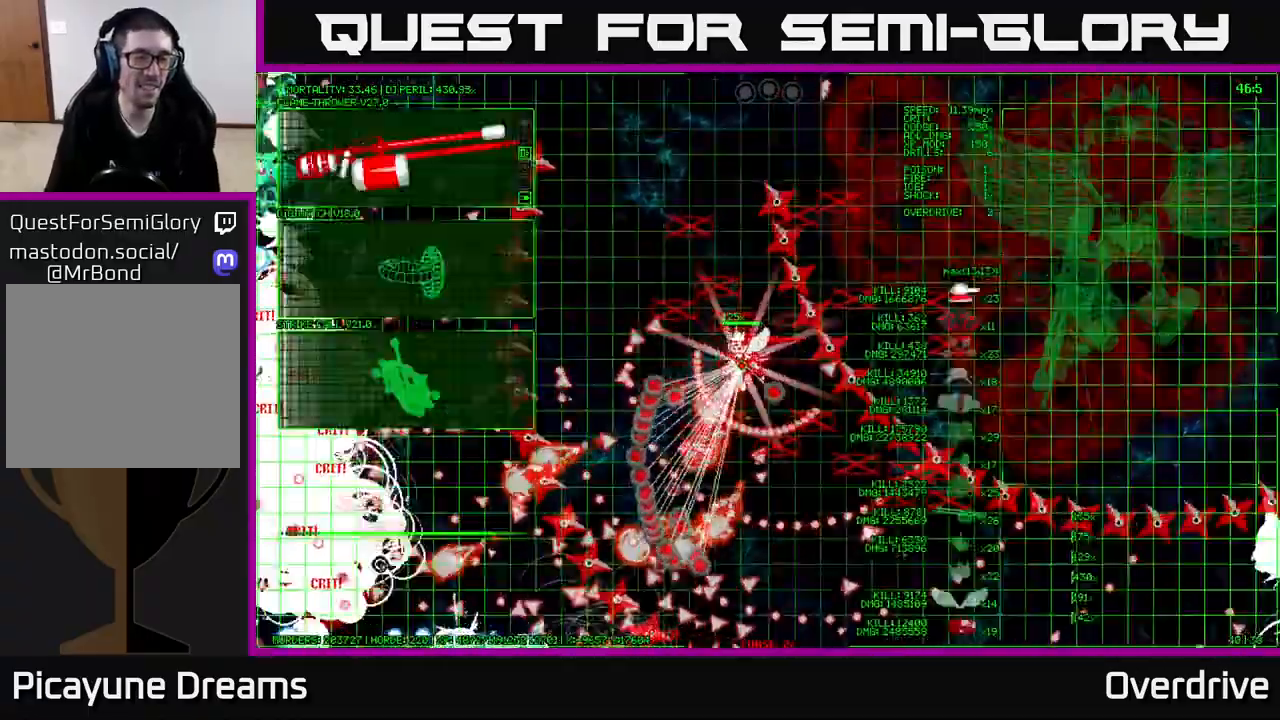
{"buttons": [], "left_stick": "left", "right_stick": "center", "events": []}
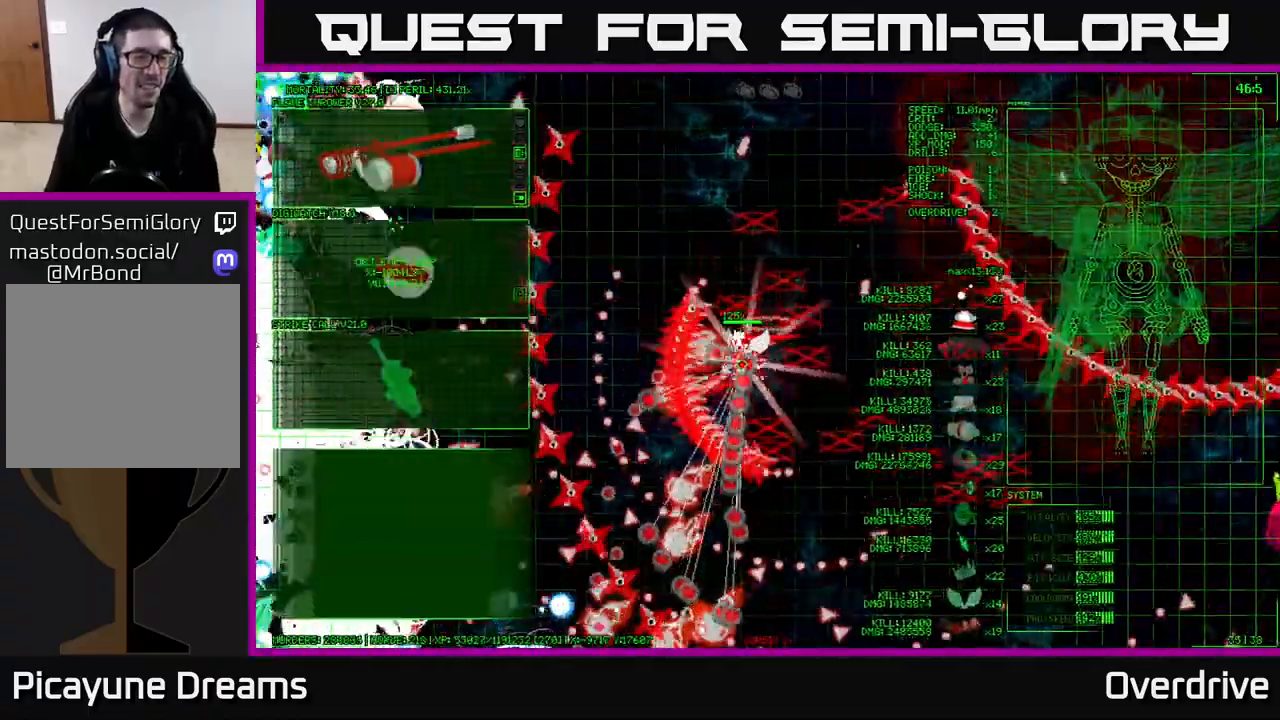
{"buttons": [], "left_stick": "left", "right_stick": "center", "events": []}
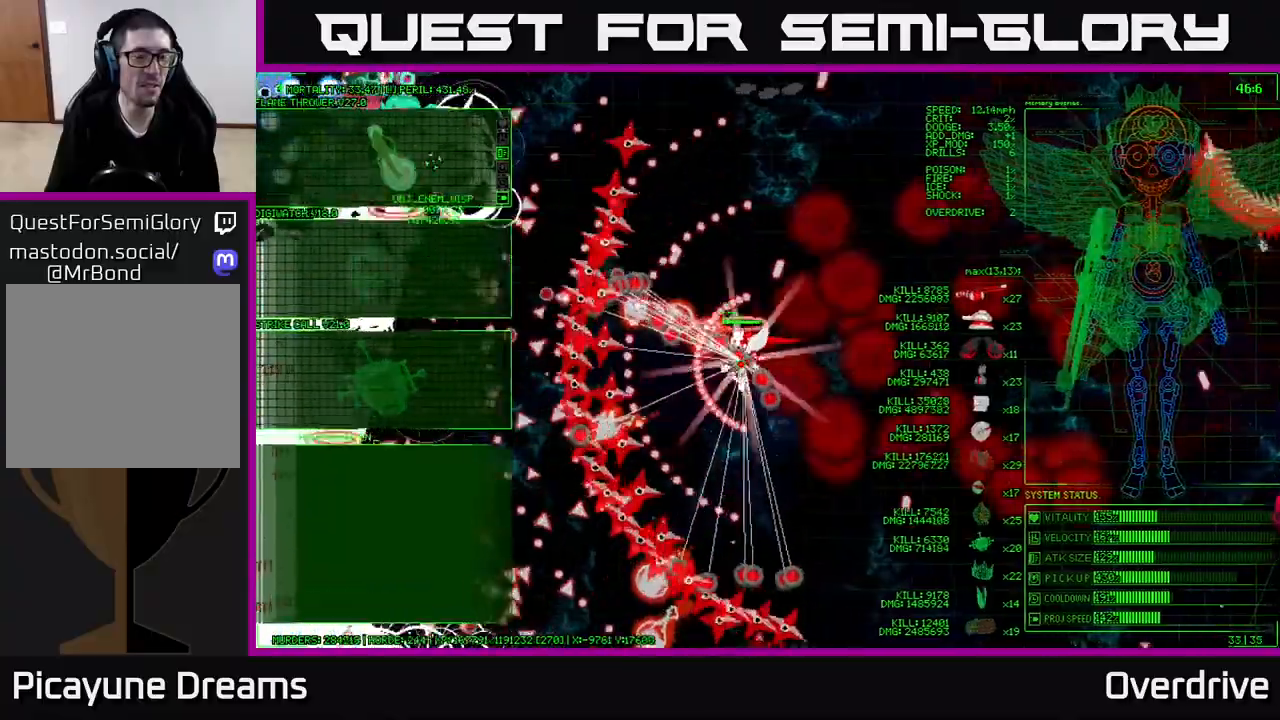
{"buttons": [], "left_stick": "left", "right_stick": "center", "events": []}
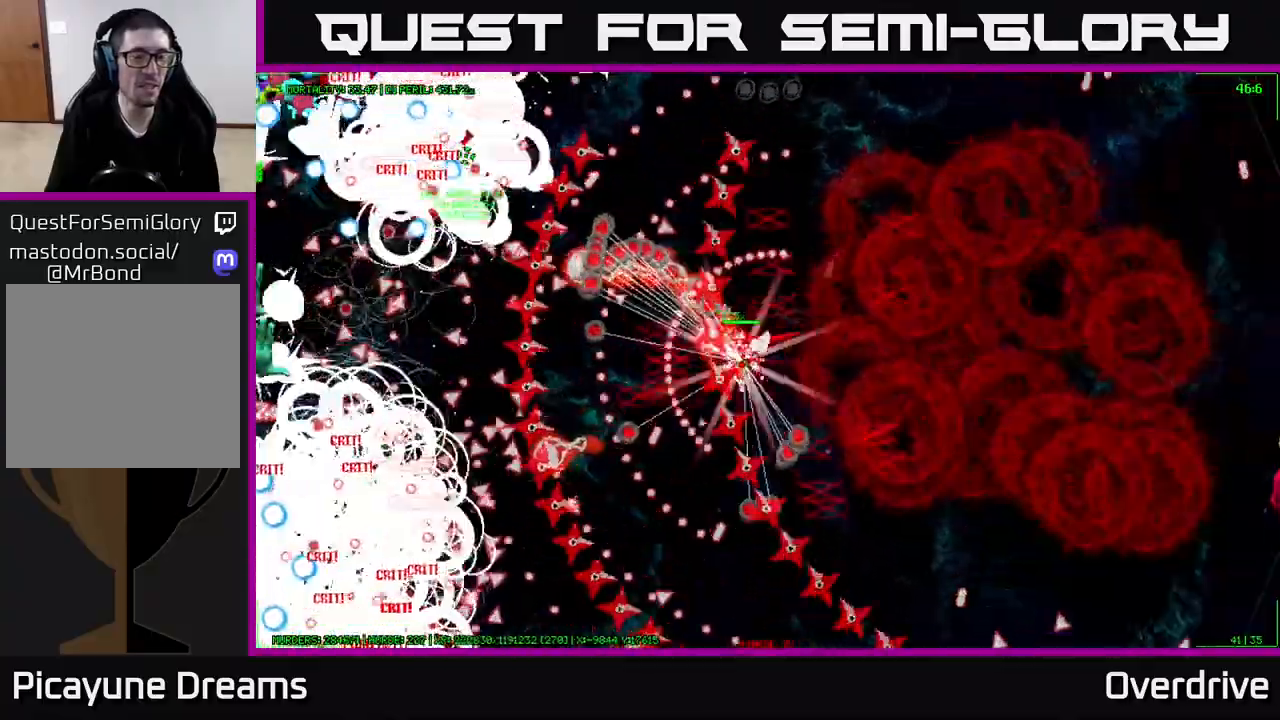
{"buttons": [], "left_stick": "left", "right_stick": "center", "events": []}
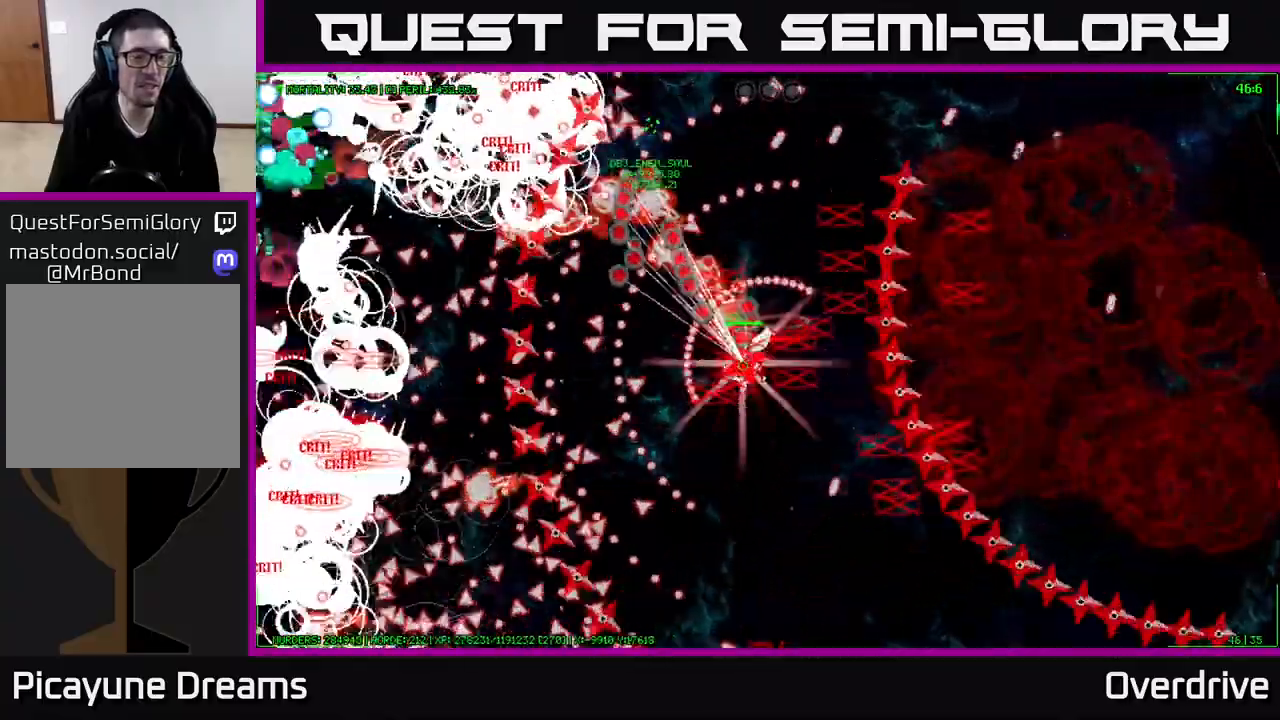
{"buttons": [], "left_stick": "left", "right_stick": "center", "events": []}
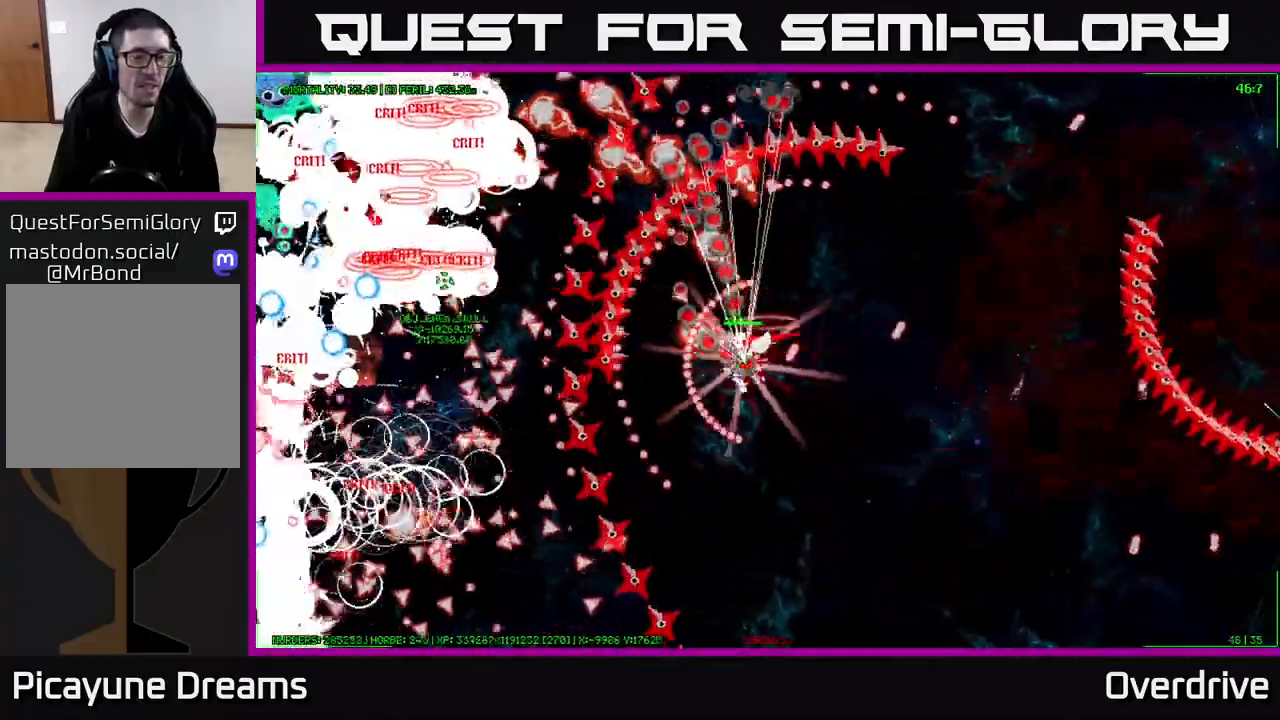
{"buttons": [], "left_stick": "left", "right_stick": "center", "events": []}
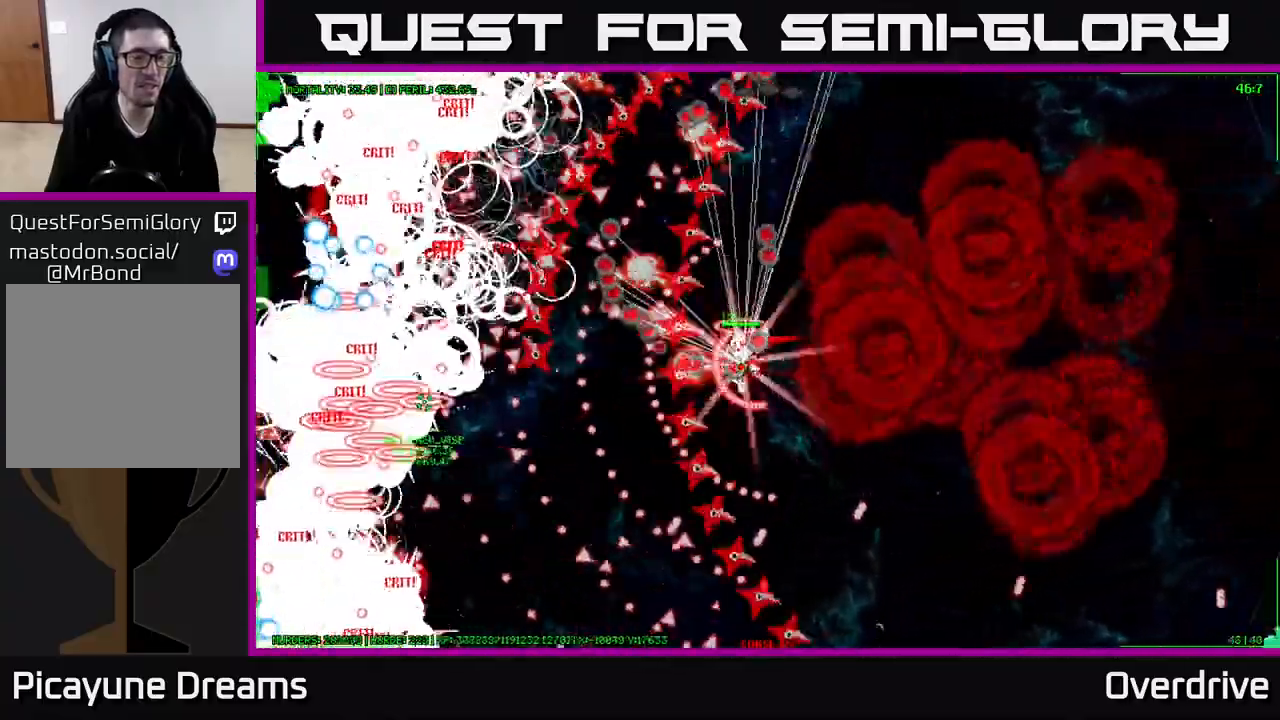
{"buttons": [], "left_stick": "left", "right_stick": "center", "events": []}
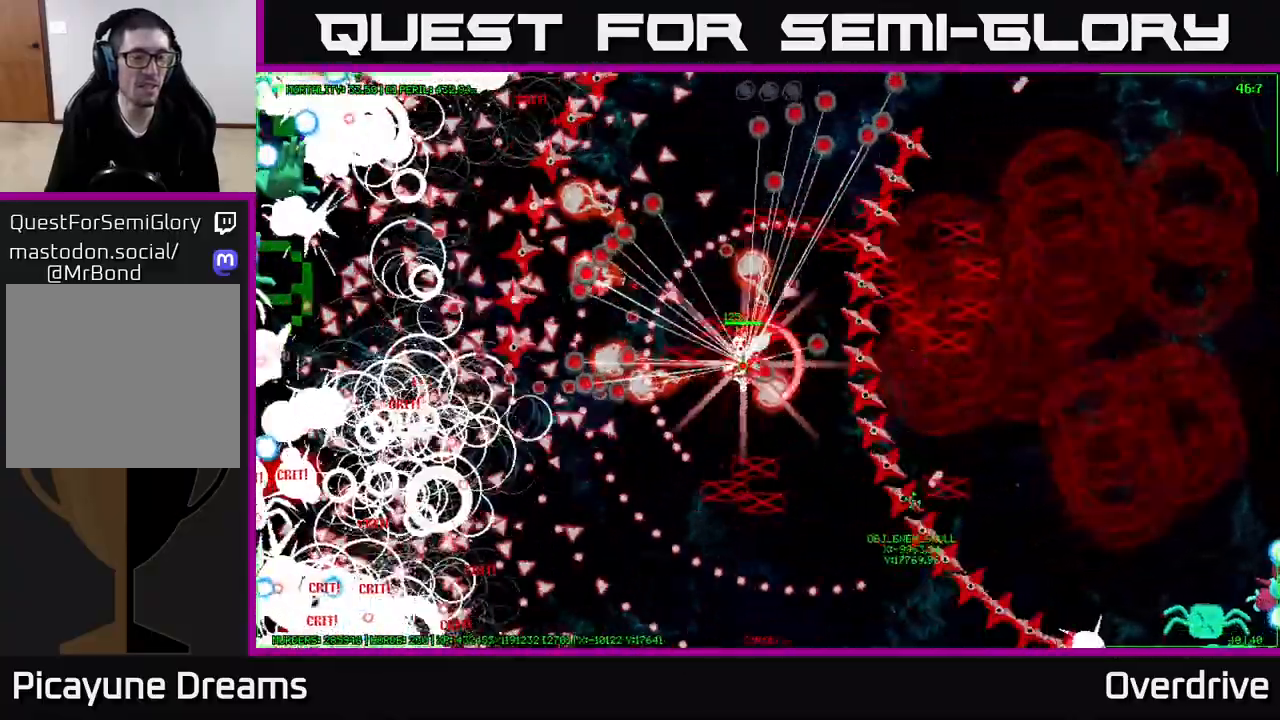
{"buttons": [], "left_stick": "left", "right_stick": "center", "events": []}
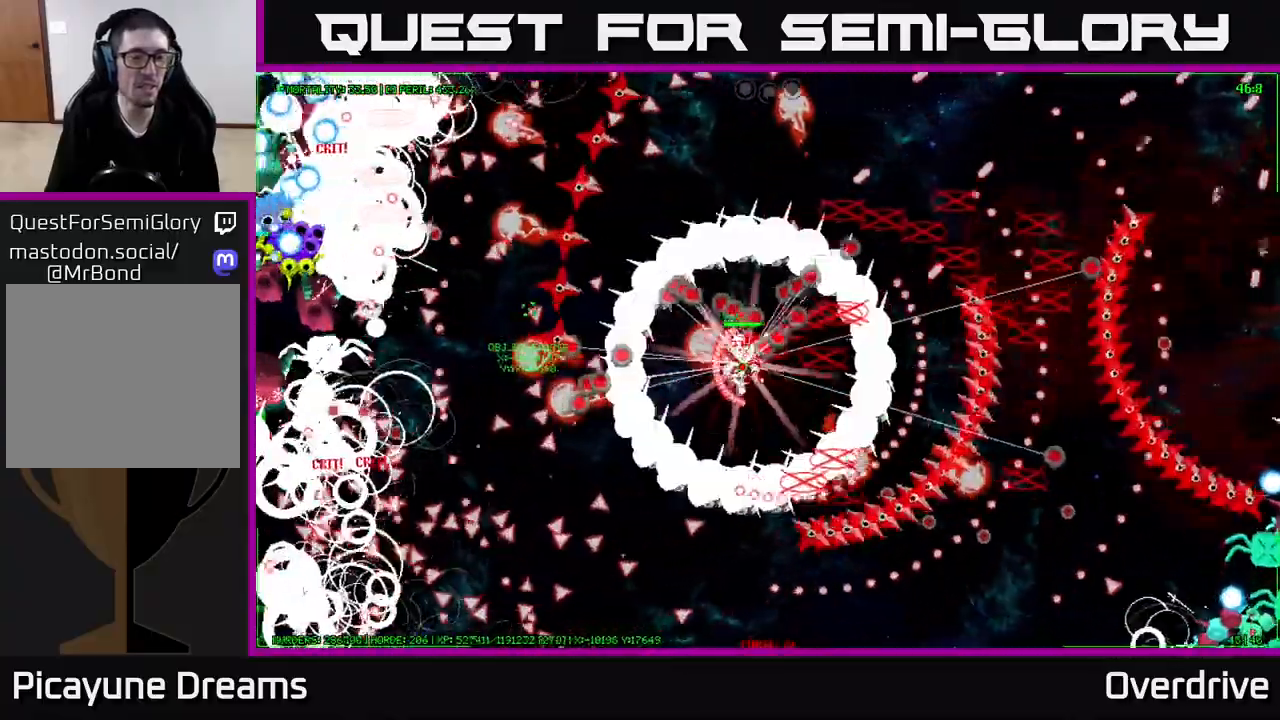
{"buttons": [], "left_stick": "left", "right_stick": "center", "events": []}
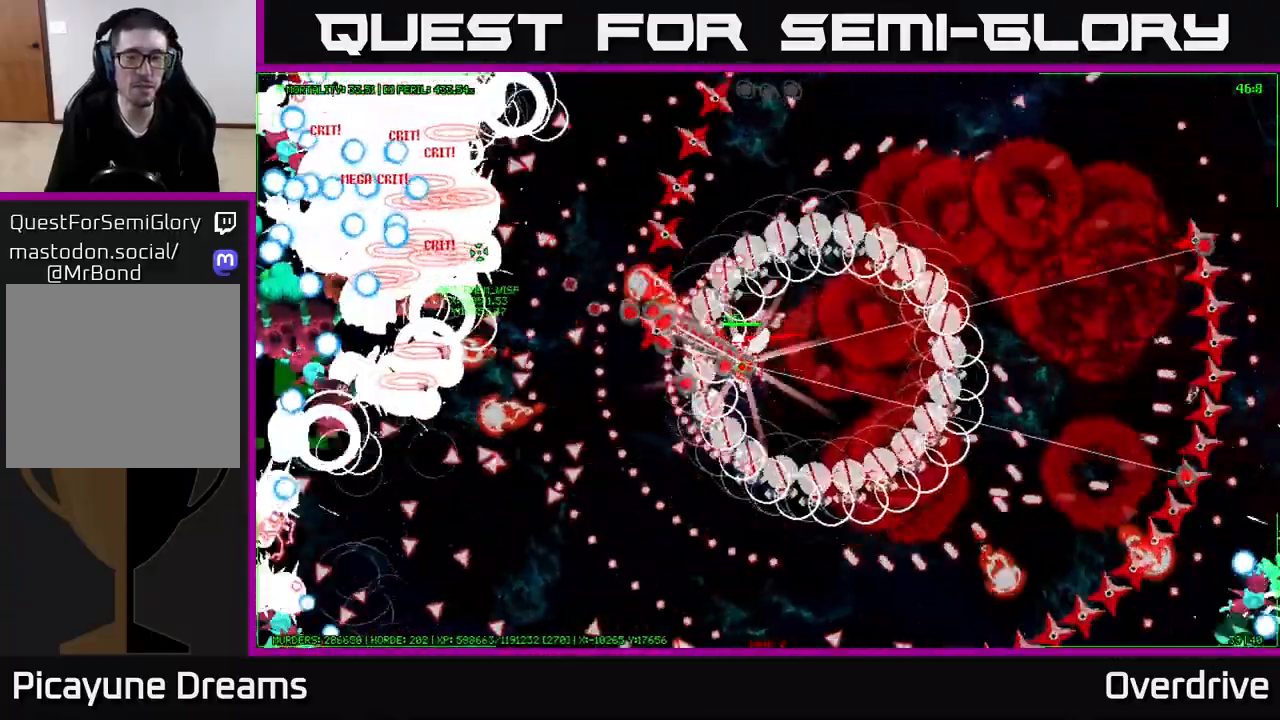
{"buttons": [], "left_stick": "left", "right_stick": "center", "events": []}
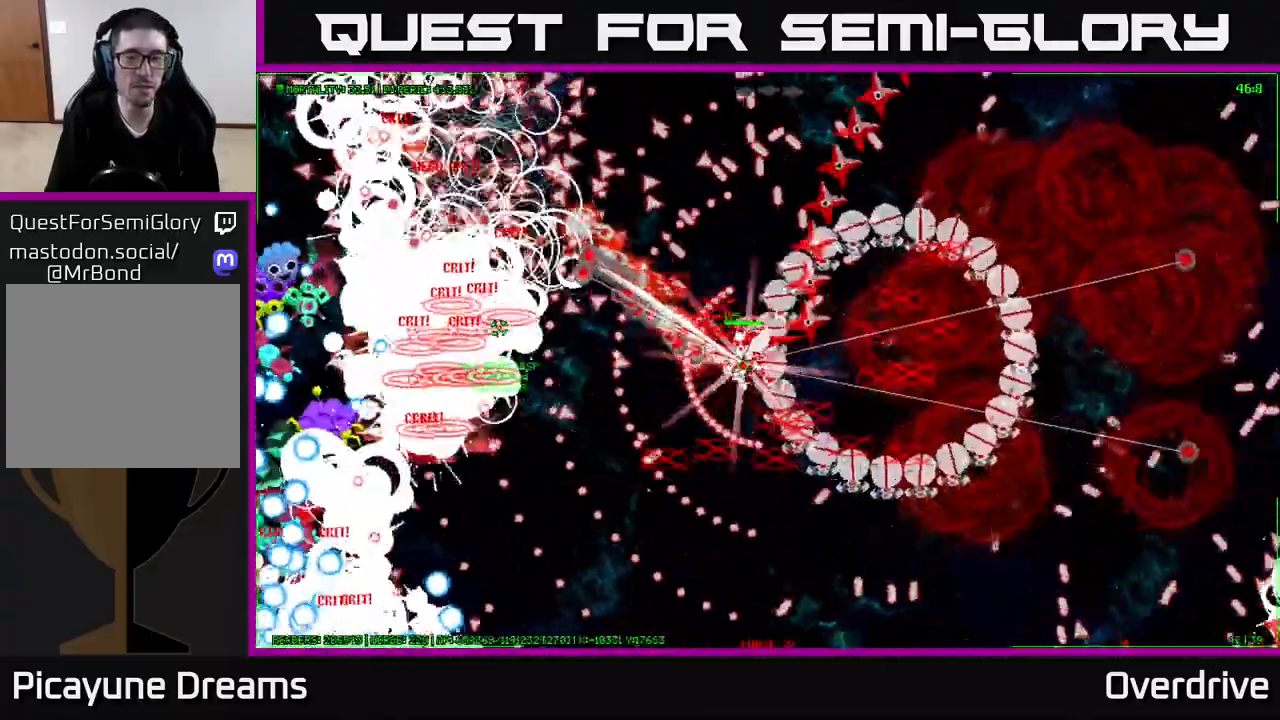
{"buttons": [], "left_stick": "left", "right_stick": "center", "events": []}
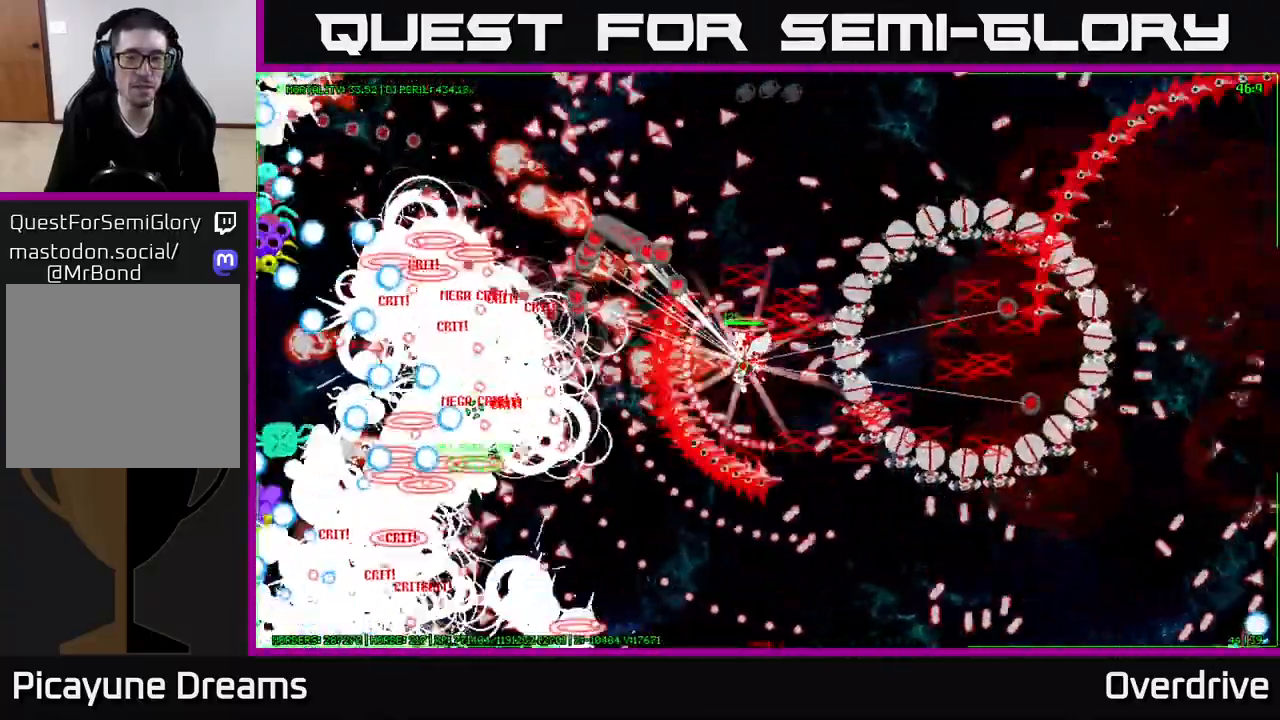
{"buttons": [], "left_stick": "left", "right_stick": "center", "events": []}
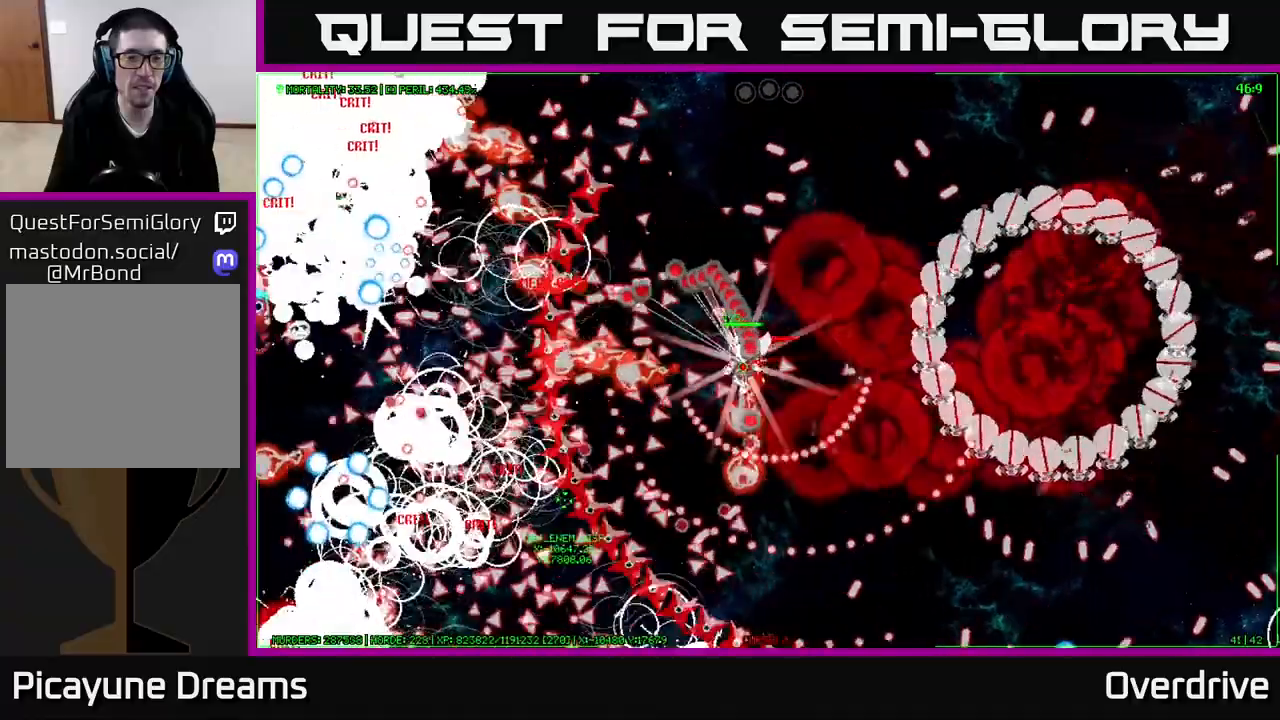
{"buttons": [], "left_stick": "left", "right_stick": "center", "events": []}
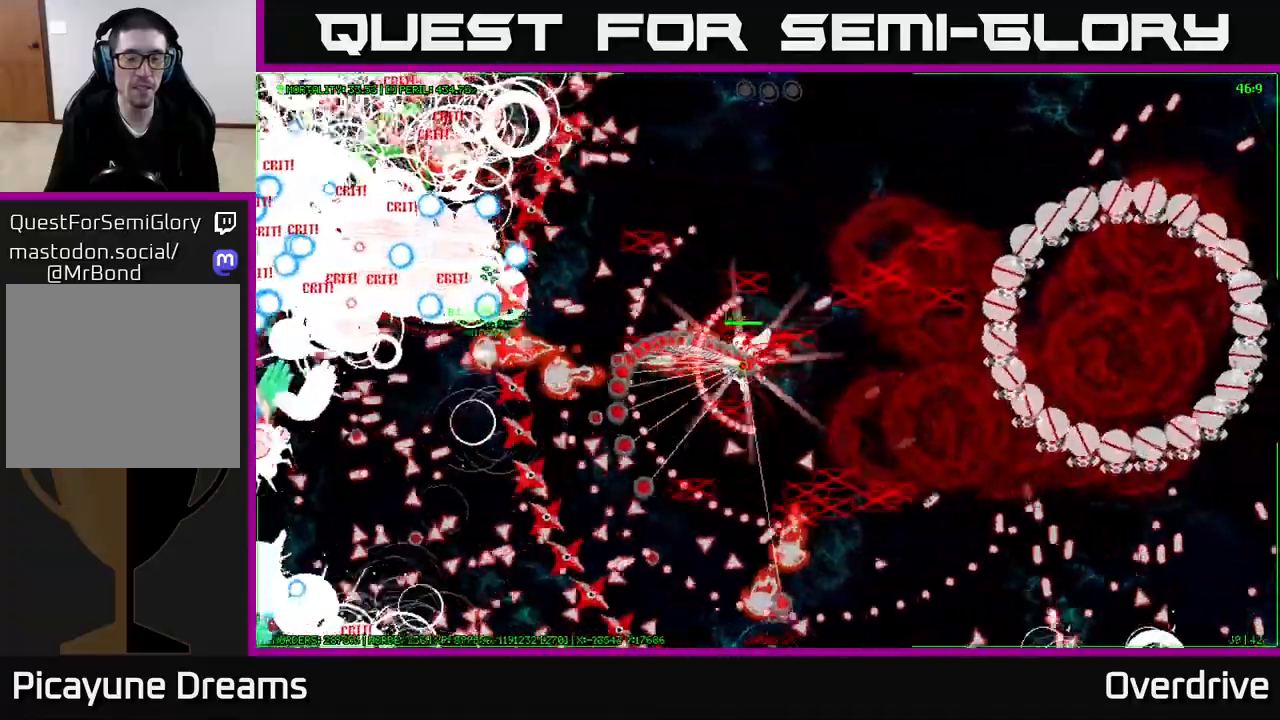
{"buttons": [], "left_stick": "left", "right_stick": "center", "events": []}
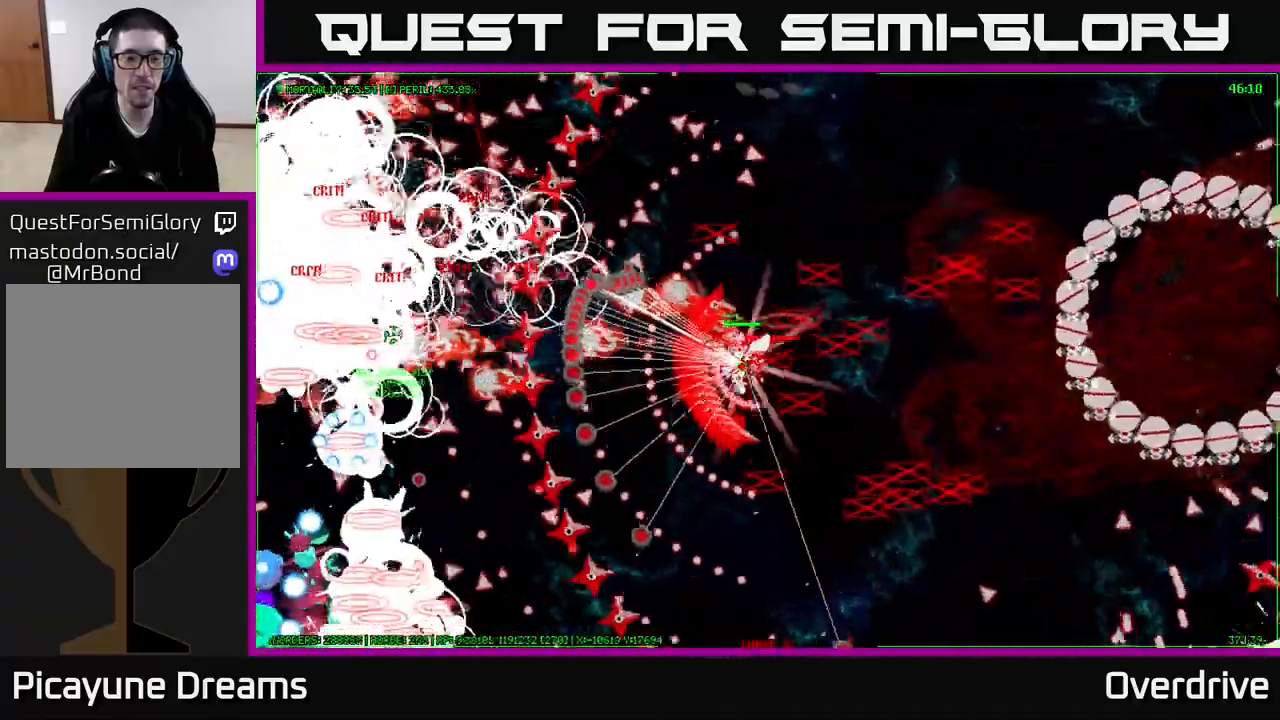
{"buttons": [], "left_stick": "left", "right_stick": "center", "events": []}
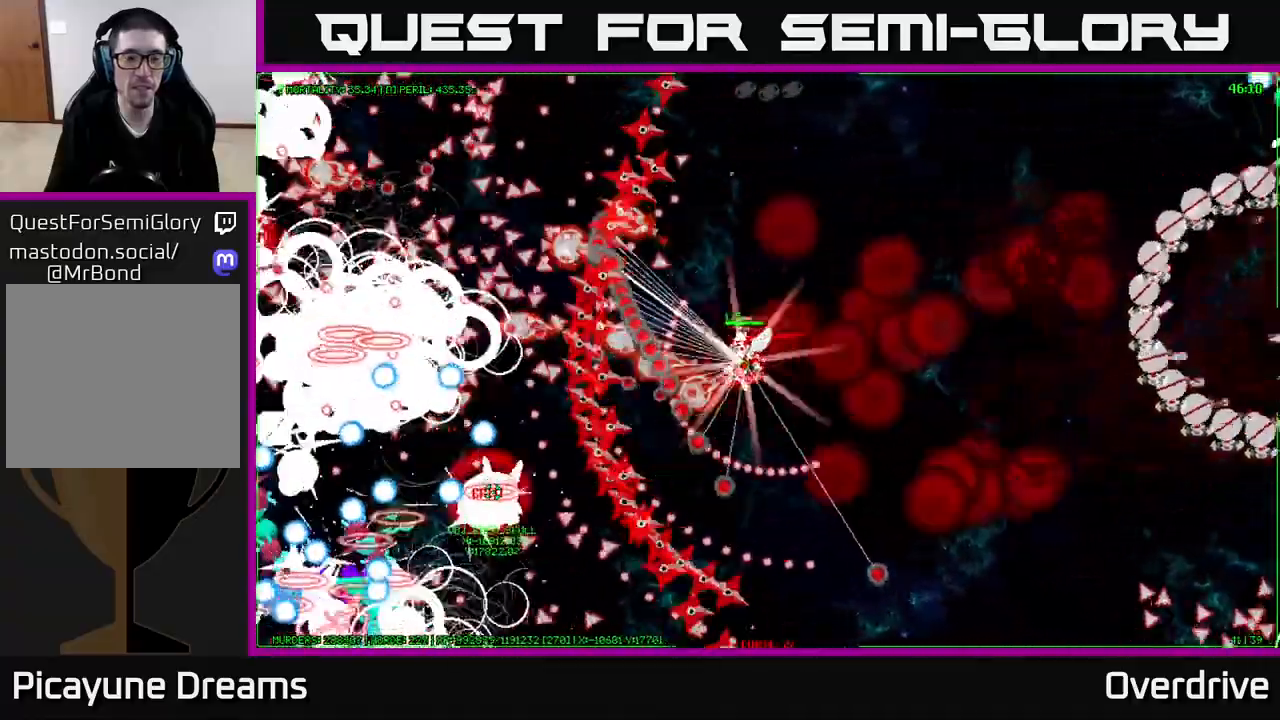
{"buttons": [], "left_stick": "left", "right_stick": "center", "events": []}
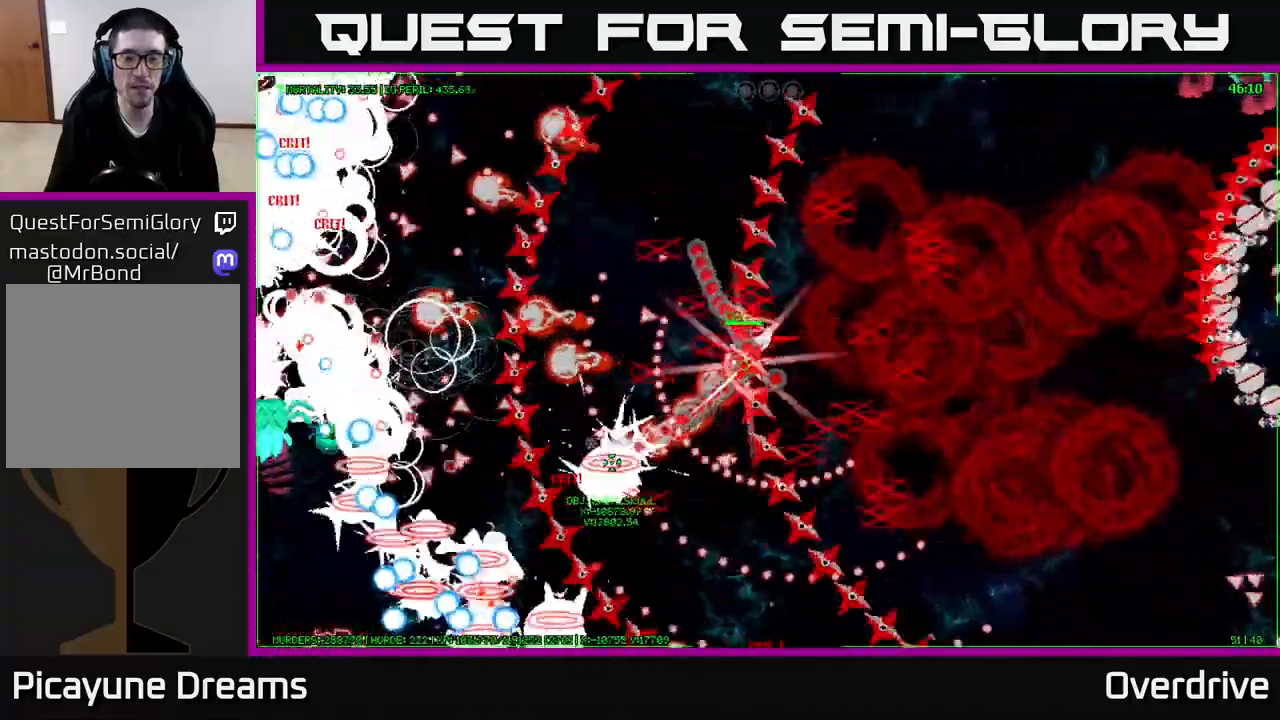
{"buttons": [], "left_stick": "left", "right_stick": "center", "events": []}